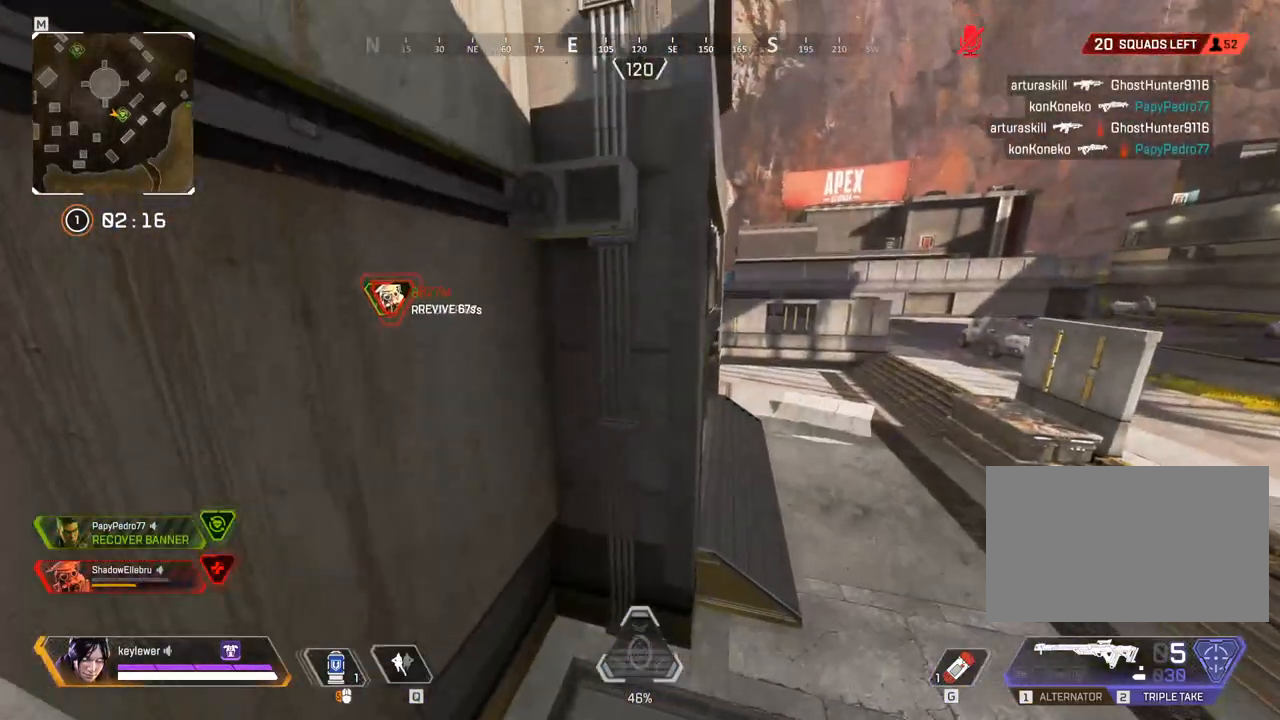
Gameplay with keyboard and mouse; each line is a JSON object with the keys and mouse buttons held at the frame after it. "events" lists presses ("down") and releases ("up") of "1", "2", "3", "4", "5", "a", "alt", "c", "ctrl", "d", "e", "f", "q", "r", "s", "shift", "space", "tab", "v", "w", "x", "z", "mouse_left", "mouse_middle", "mouse_right", "mouse_wheel_up" and "mouse_wheel_down" between this image and that frame as [ms after this image, input, new state], when the widget could be followed in between. "mouse_left", "mouse_middle", "mouse_right", "mouse_wheel_up", "mouse_wheel_down" = the "left", "middle", "right", "wheel_up", "wheel_down" buttons of the "mouse" list. No other keys are recorded. Mouse movement is not recorded.
{"keys": ["d", "shift", "w"], "mouse": [], "events": [[450, "shift", "down"]]}
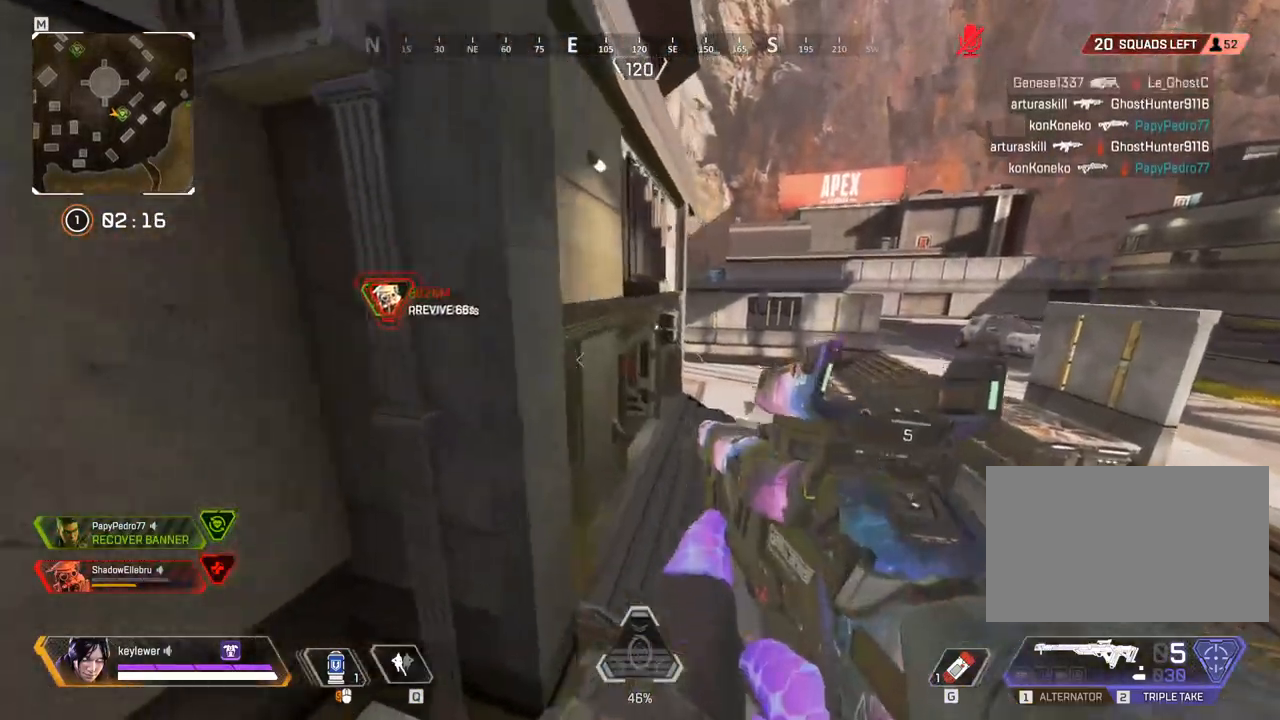
{"keys": ["w"], "mouse": [], "events": [[17, "d", "up"], [333, "shift", "up"]]}
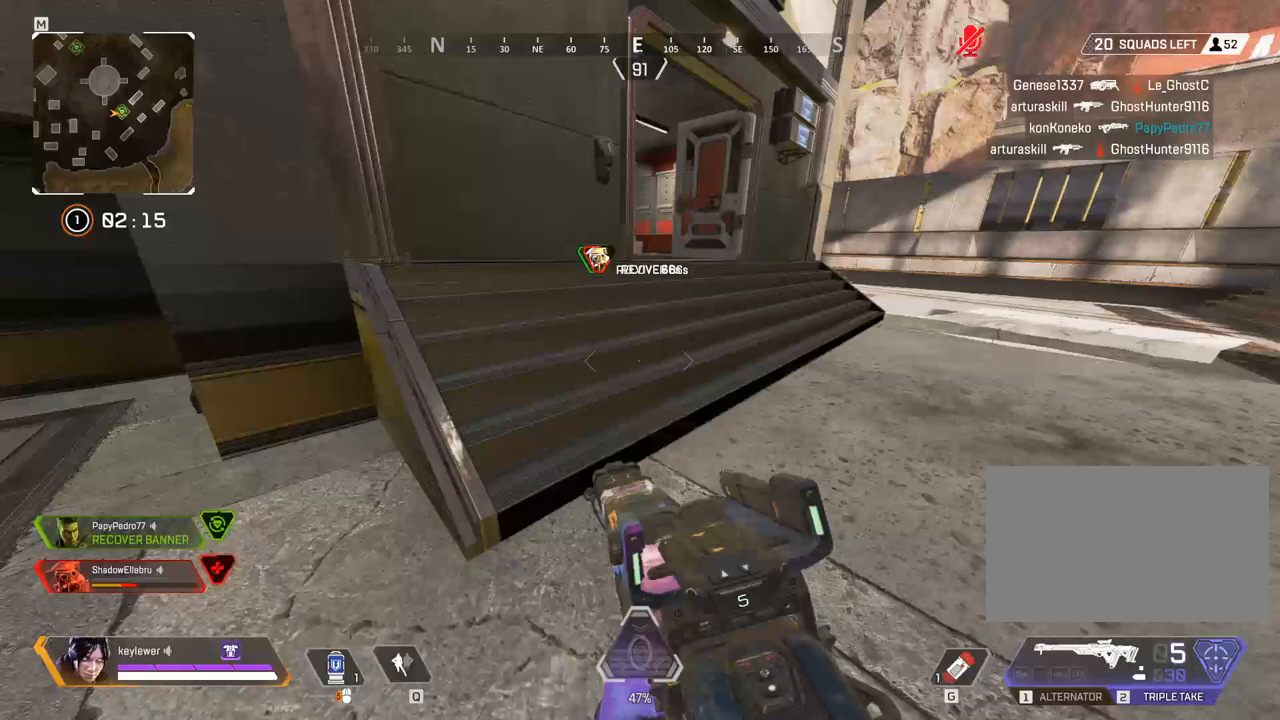
{"keys": ["a", "w"], "mouse": [], "events": [[17, "d", "down"], [300, "d", "up"], [333, "a", "down"]]}
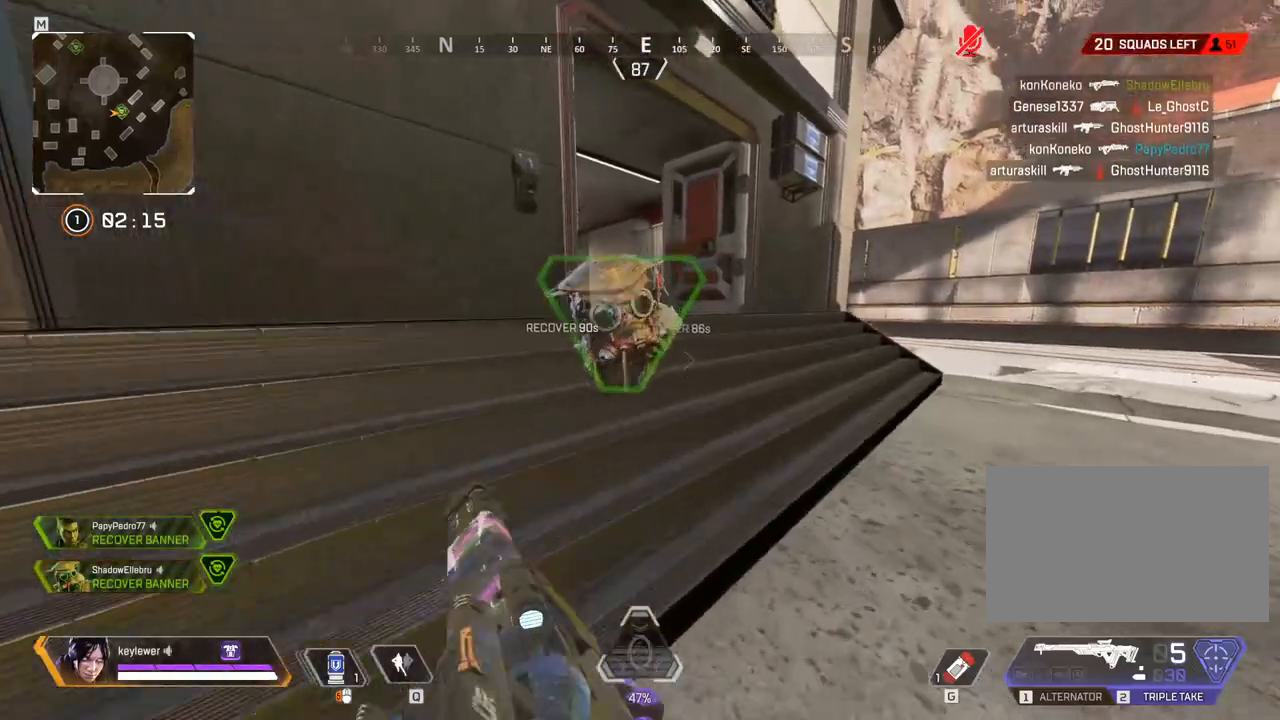
{"keys": ["d", "w"], "mouse": [], "events": [[100, "a", "up"], [283, "d", "down"]]}
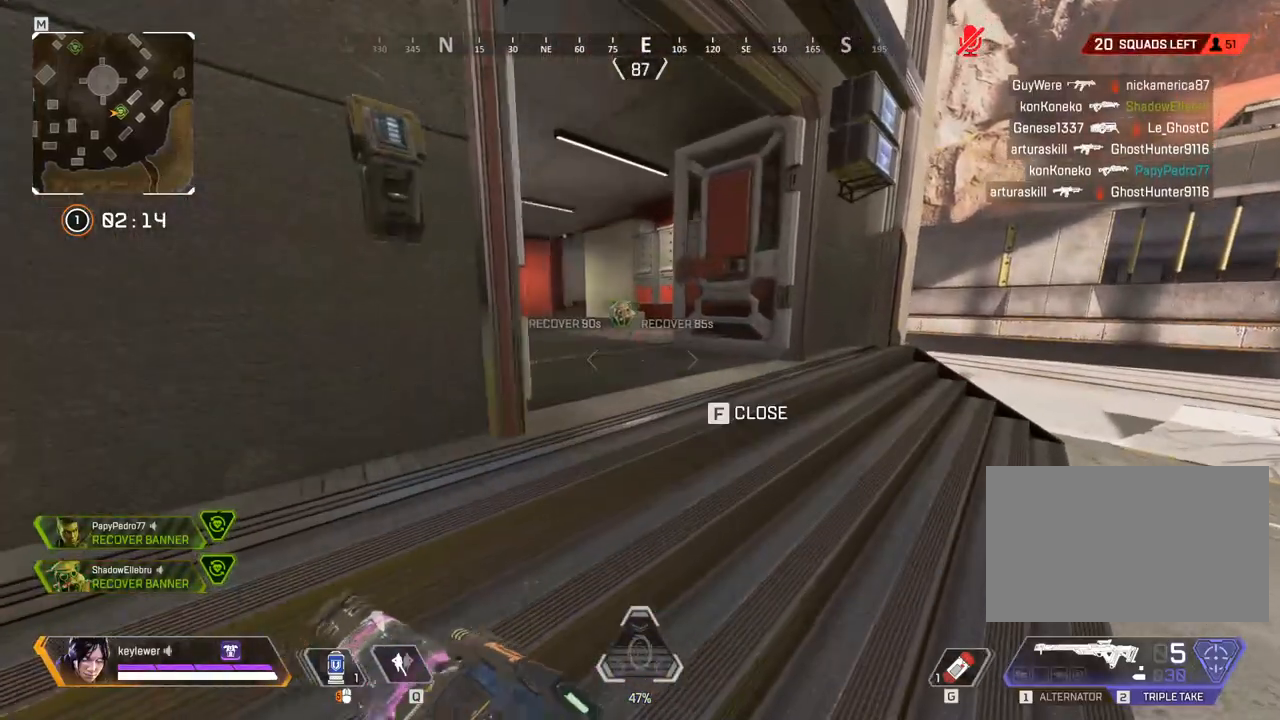
{"keys": ["d", "w"], "mouse": [], "events": []}
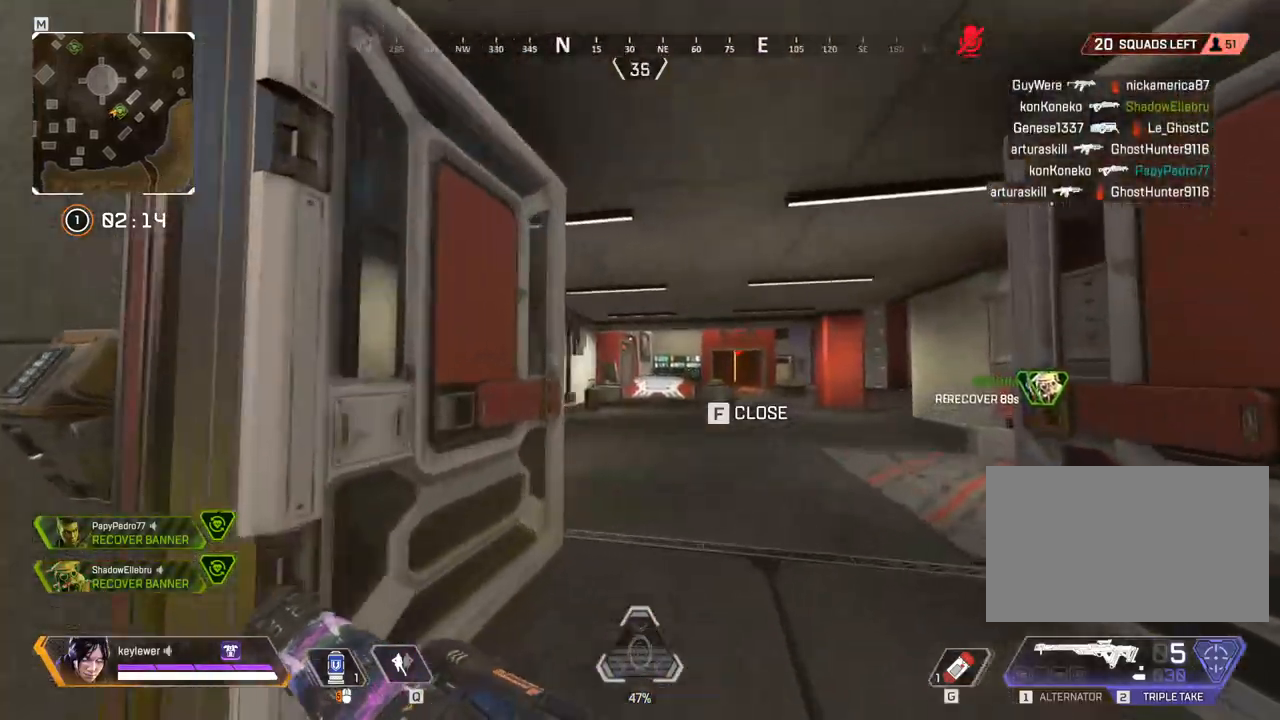
{"keys": ["d", "w"], "mouse": [], "events": []}
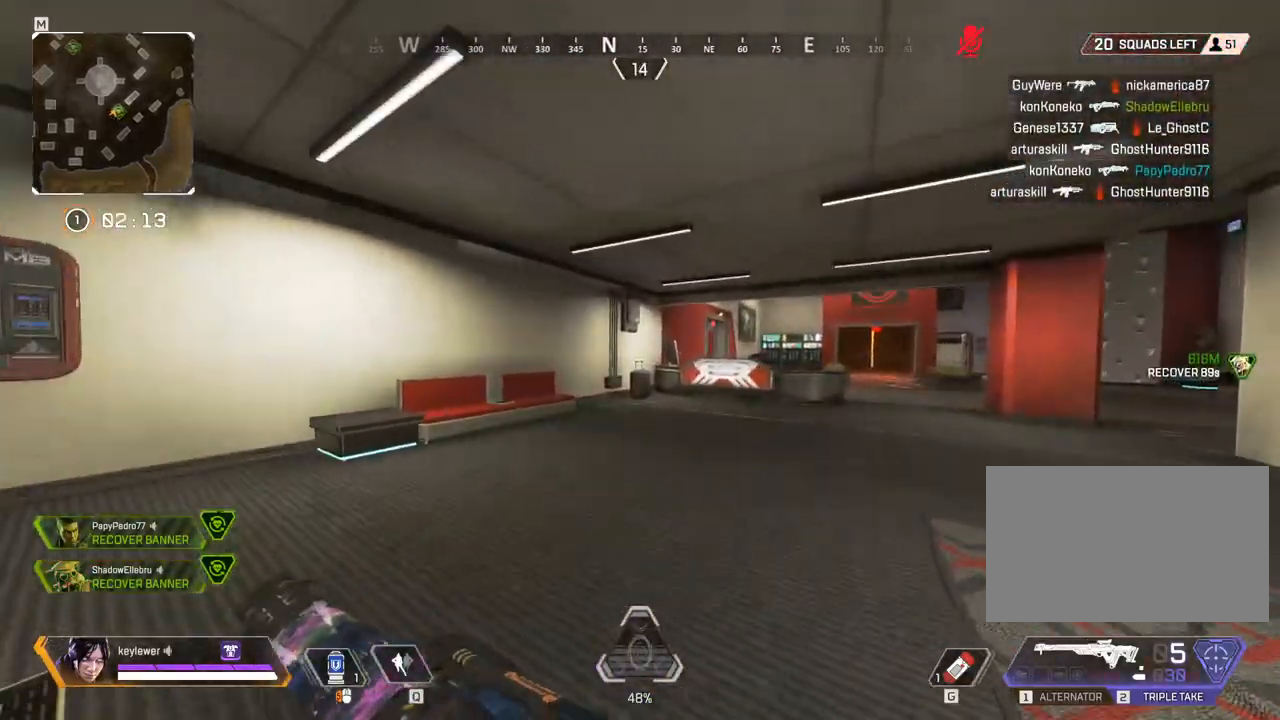
{"keys": ["w"], "mouse": [], "events": [[283, "d", "up"]]}
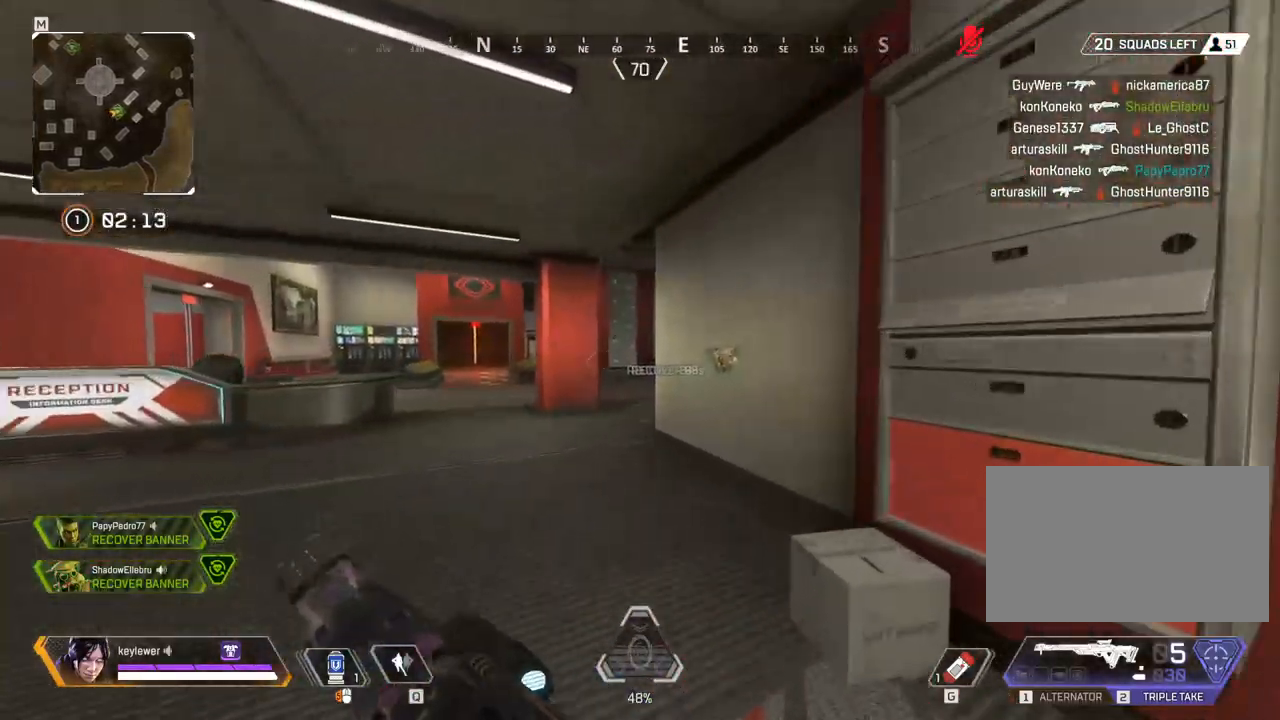
{"keys": ["d", "w"], "mouse": [], "events": [[33, "d", "down"]]}
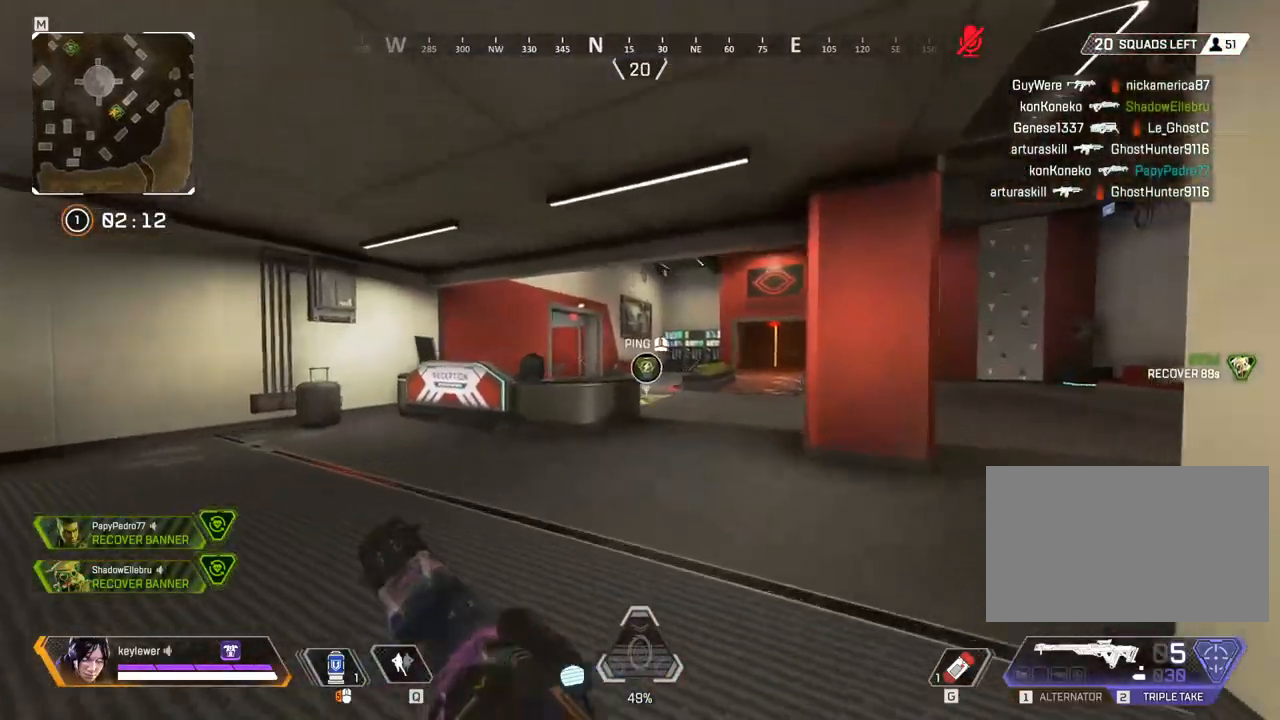
{"keys": ["a", "w"], "mouse": [], "events": [[100, "d", "up"], [133, "a", "down"]]}
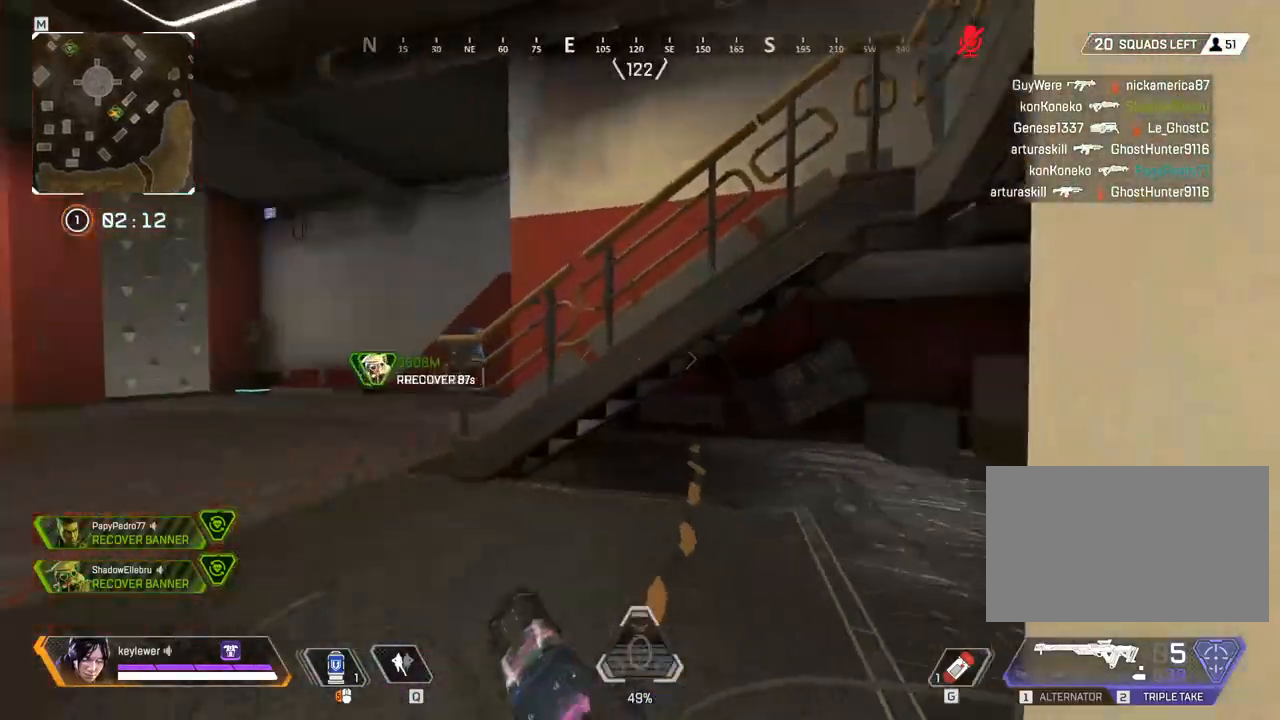
{"keys": ["a", "w"], "mouse": [], "events": []}
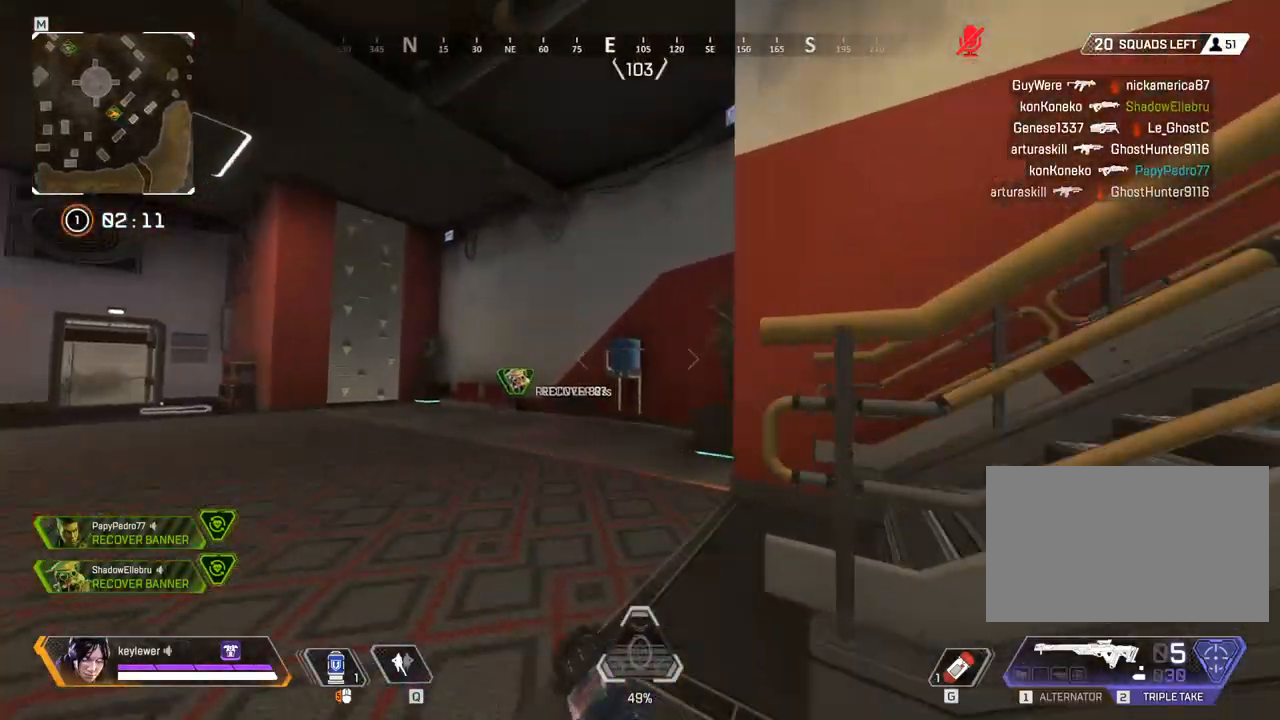
{"keys": ["a", "w"], "mouse": [], "events": []}
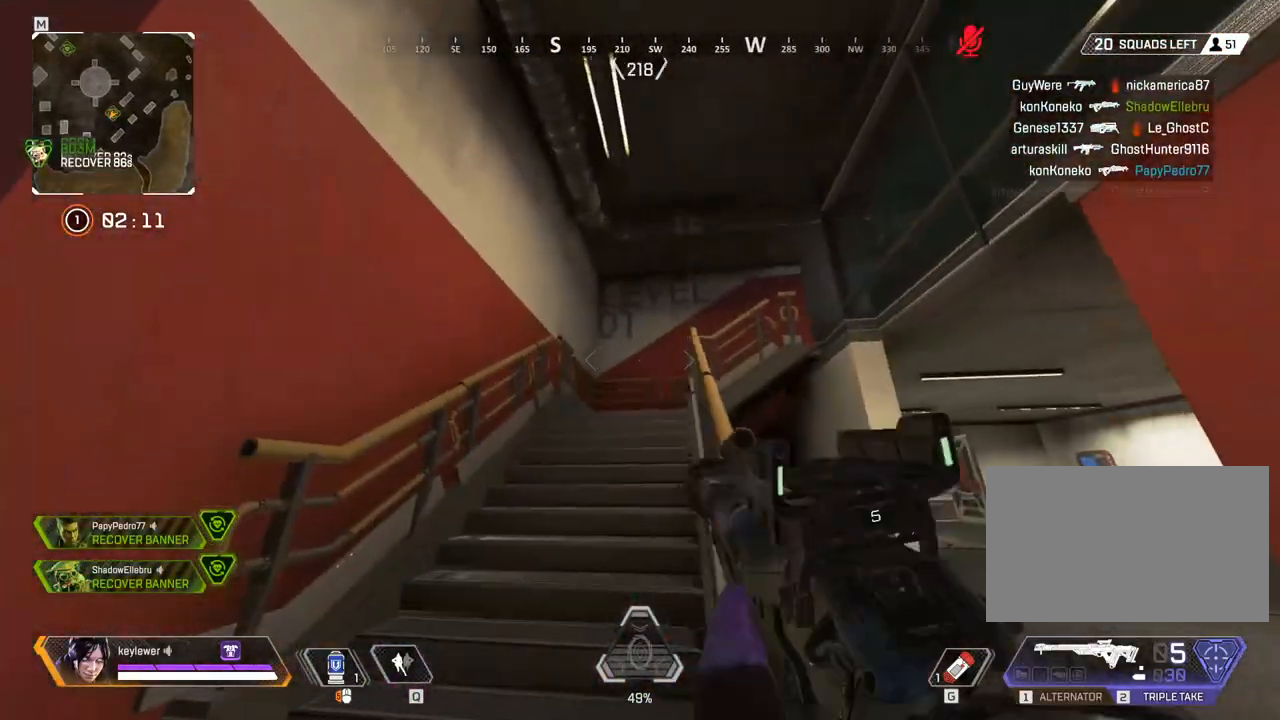
{"keys": ["a", "w"], "mouse": [], "events": []}
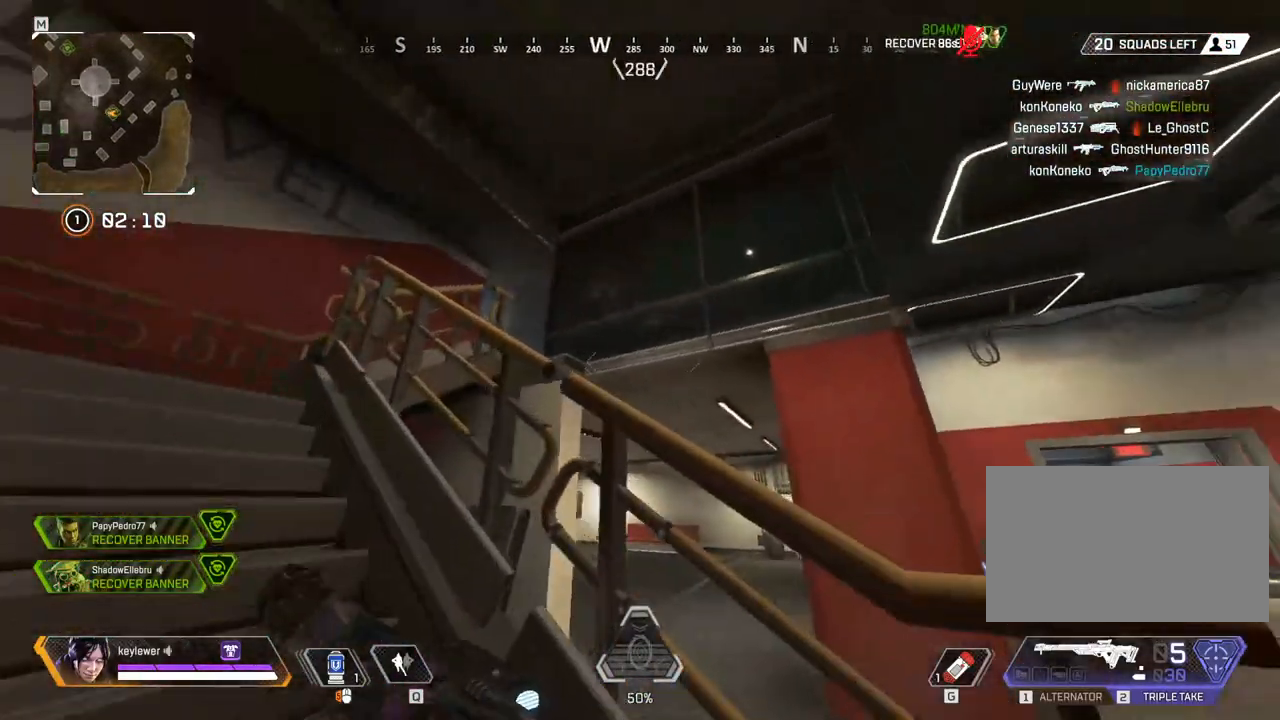
{"keys": ["a"], "mouse": [], "events": [[67, "w", "up"]]}
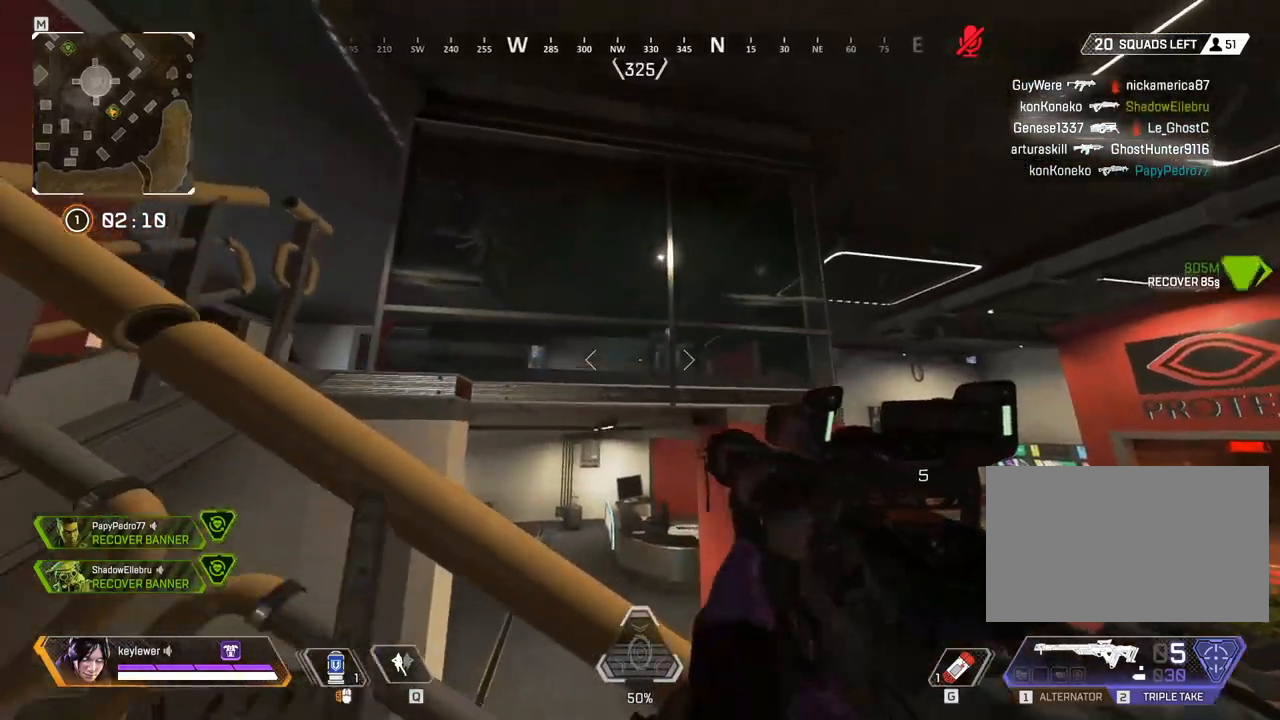
{"keys": ["a"], "mouse": [], "events": []}
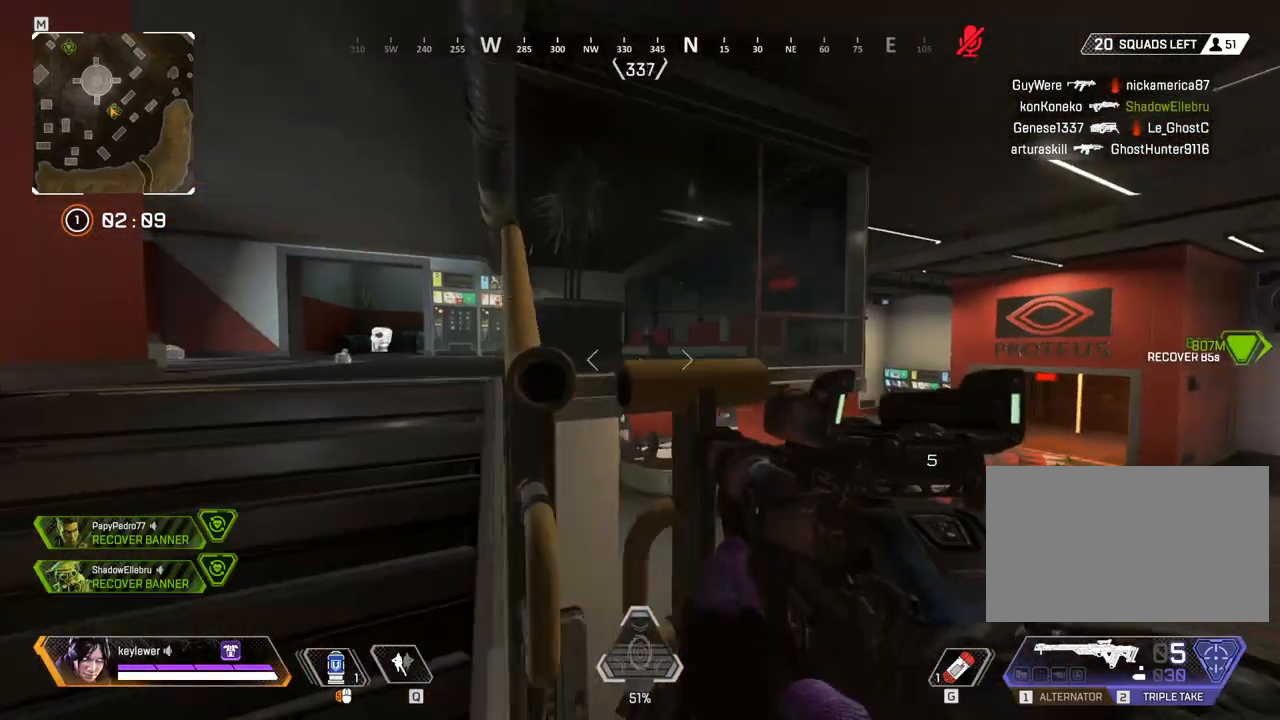
{"keys": ["a", "shift", "w"], "mouse": [], "events": [[50, "w", "down"], [300, "shift", "down"]]}
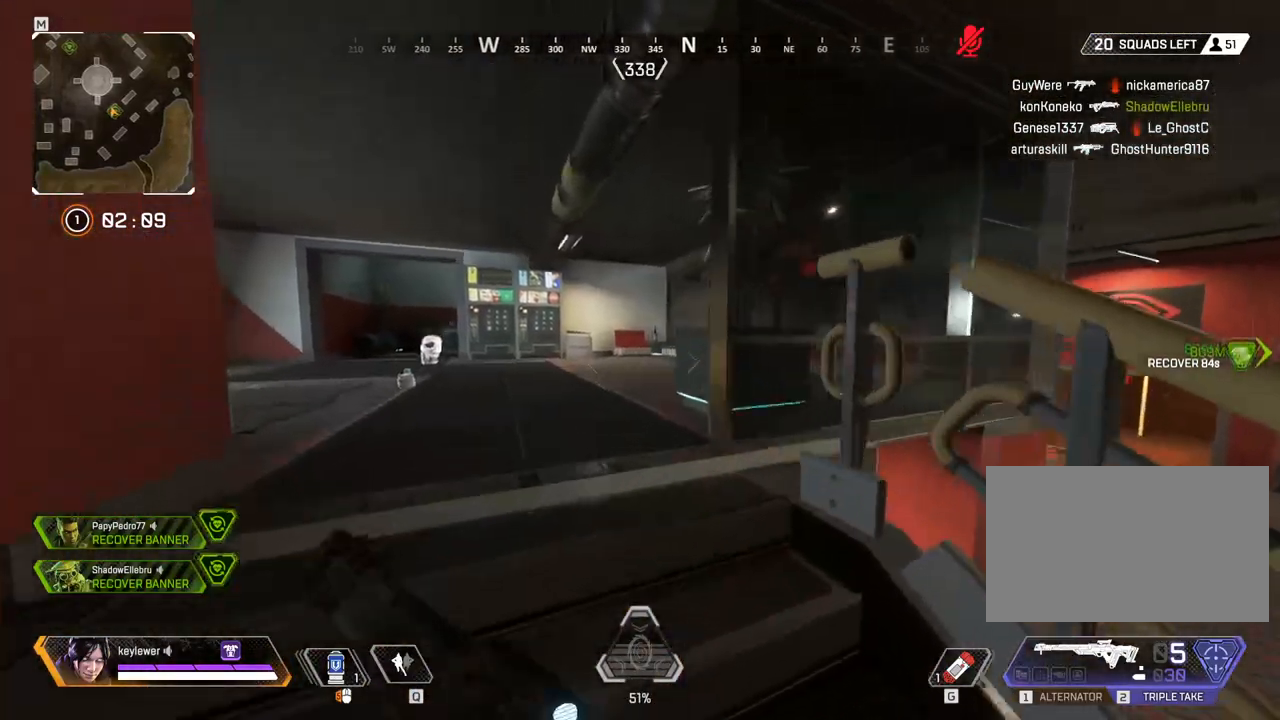
{"keys": ["shift", "w"], "mouse": [], "events": [[467, "a", "up"]]}
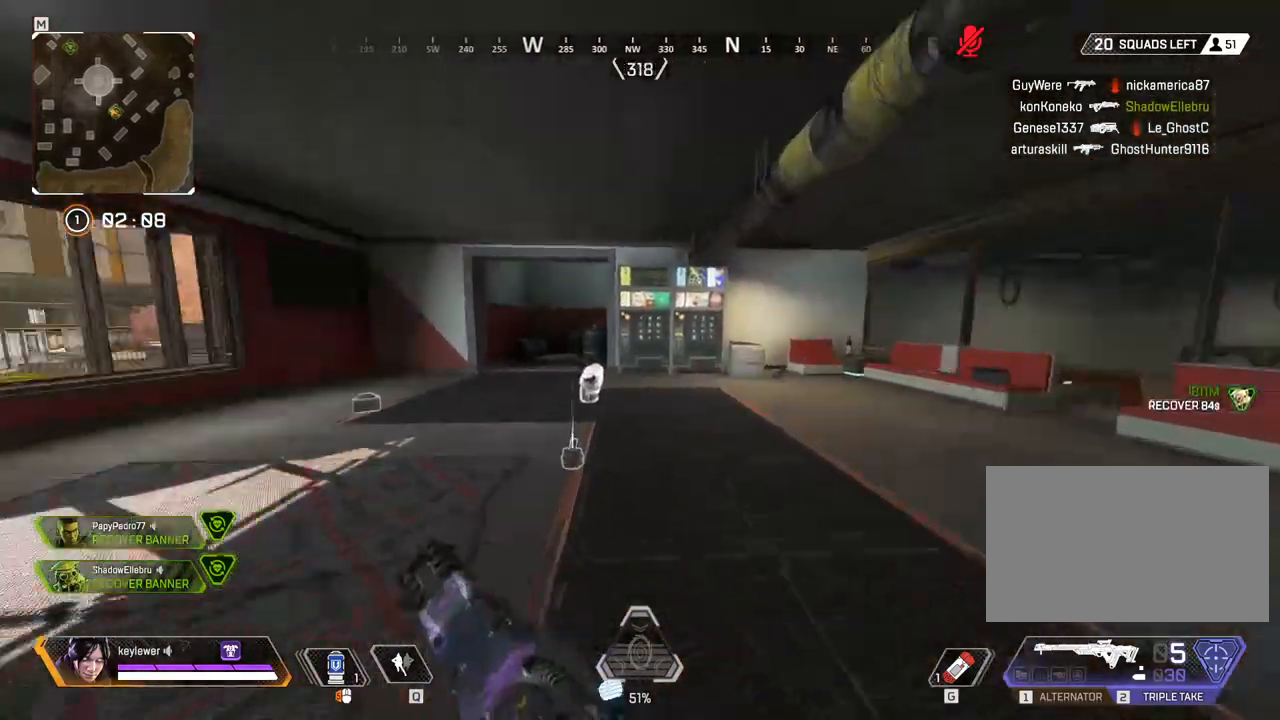
{"keys": ["a", "shift", "w"], "mouse": [], "events": [[100, "d", "down"], [417, "a", "down"], [417, "d", "up"]]}
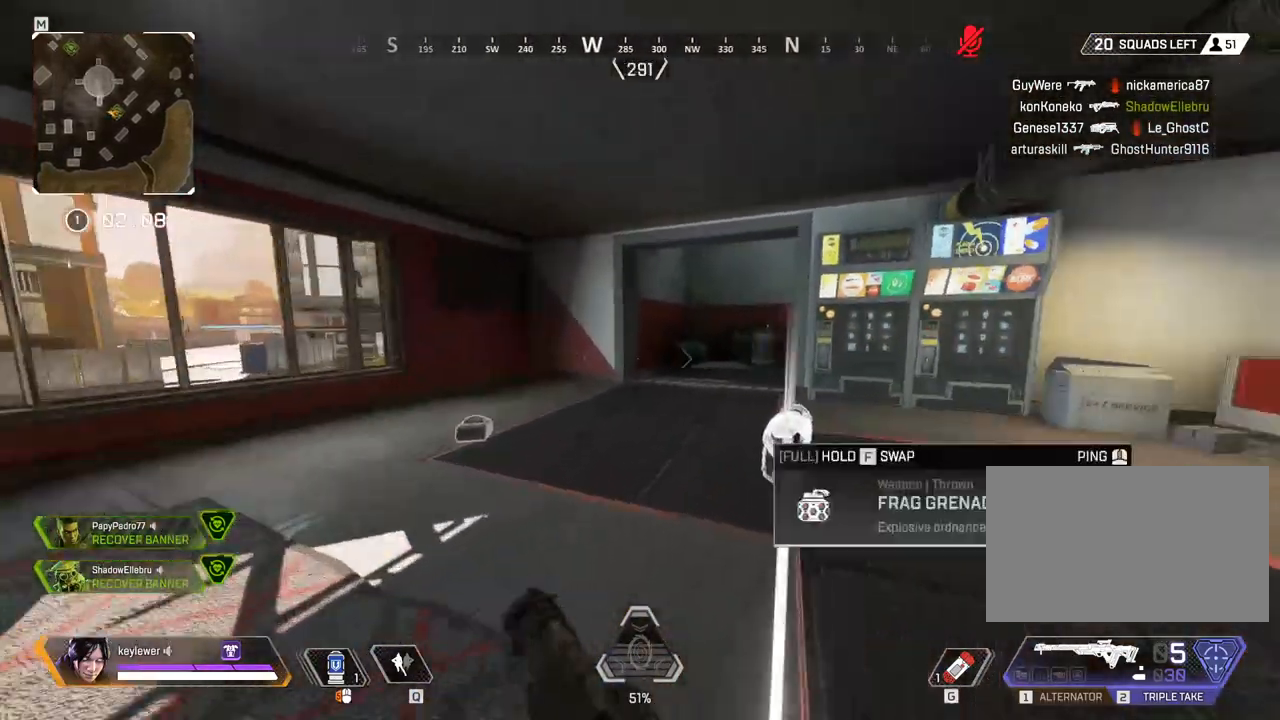
{"keys": ["a", "shift", "w"], "mouse": [], "events": [[100, "a", "up"], [350, "a", "down"]]}
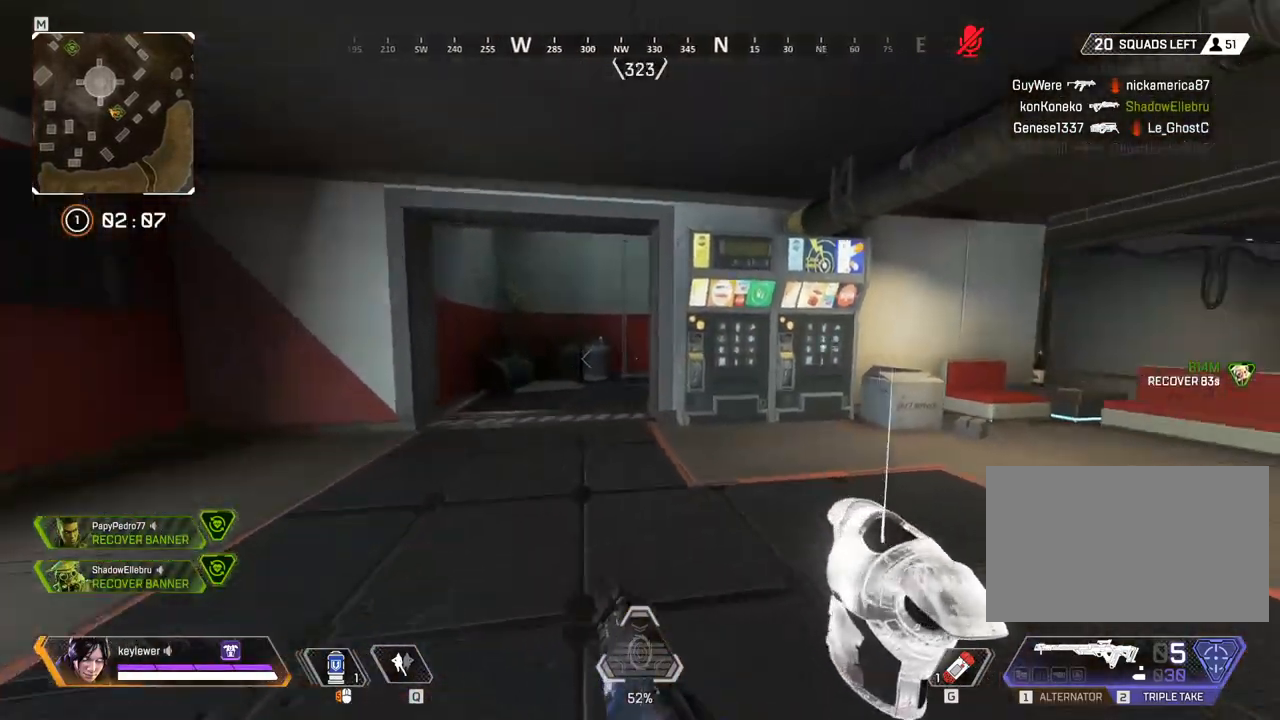
{"keys": ["a", "shift", "w"], "mouse": [], "events": []}
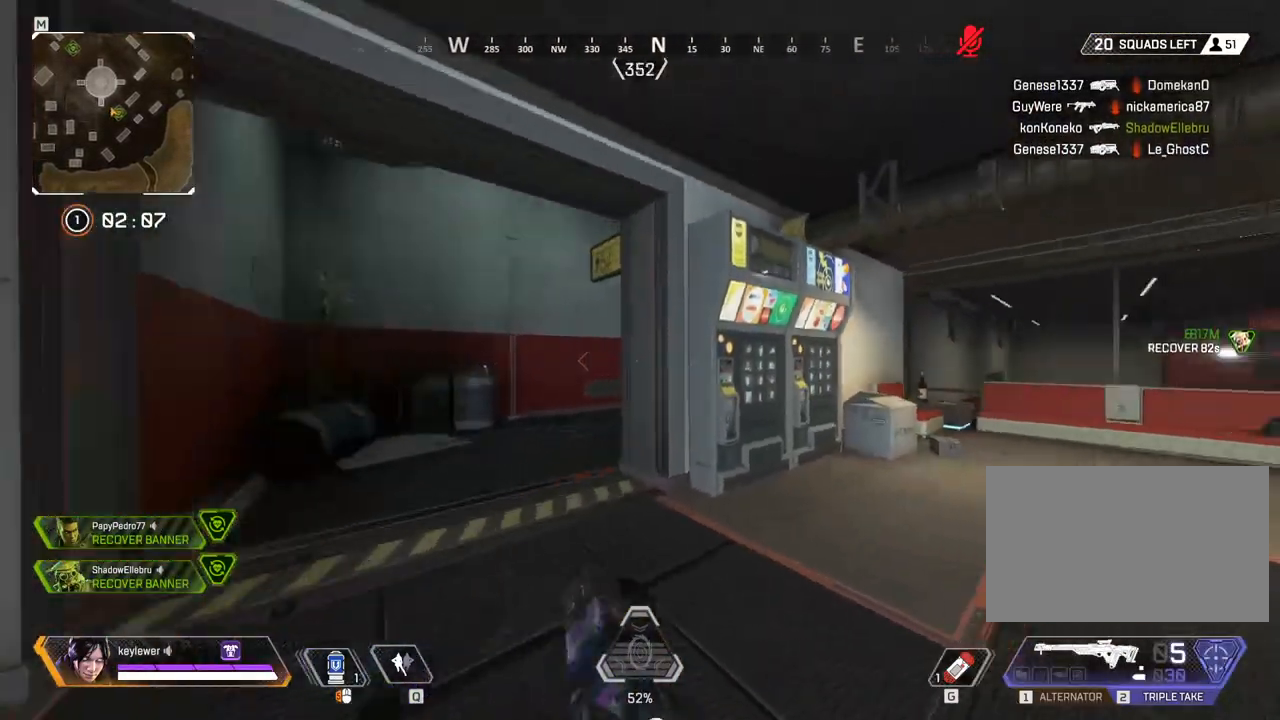
{"keys": ["a", "shift", "w"], "mouse": [], "events": []}
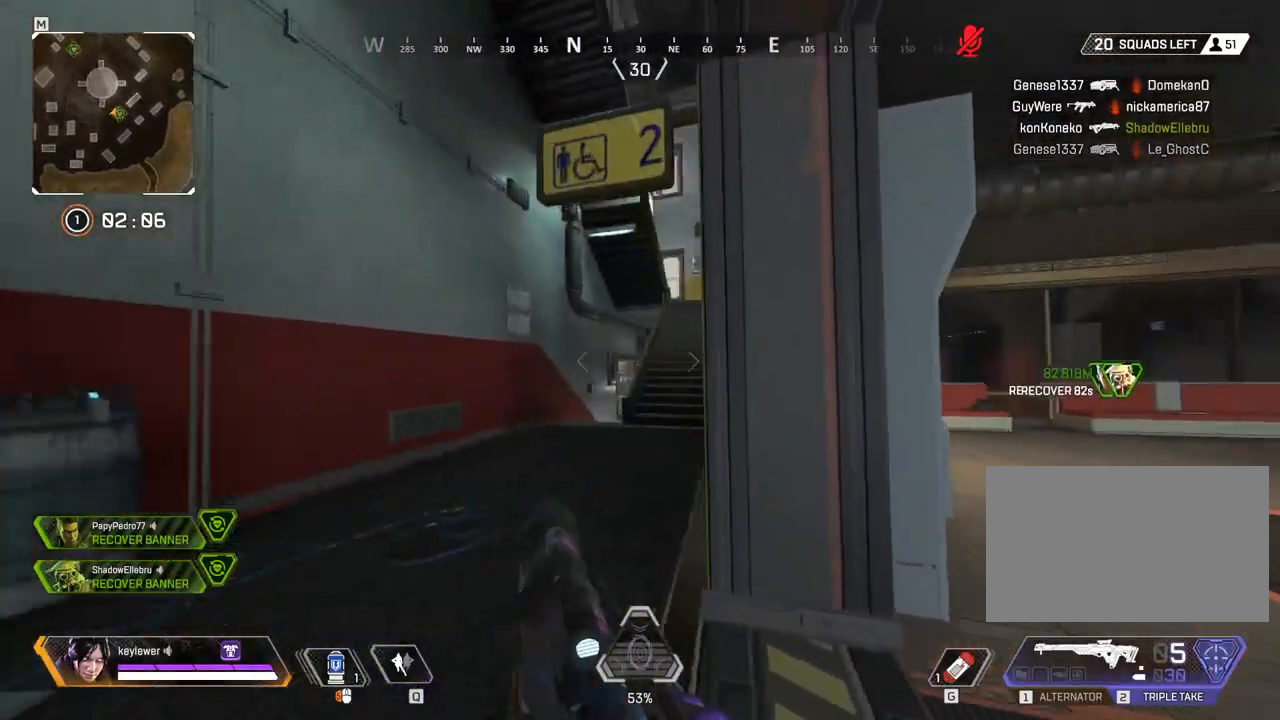
{"keys": ["shift", "w"], "mouse": [], "events": [[300, "a", "up"]]}
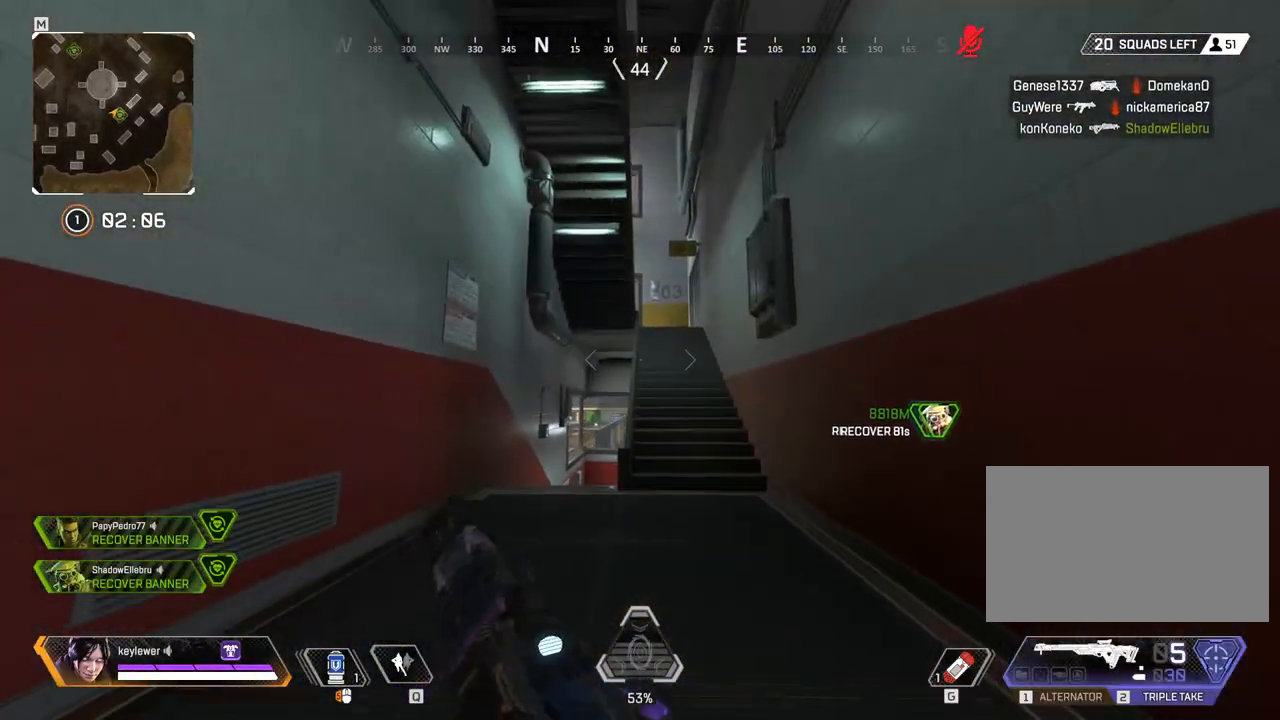
{"keys": ["d", "shift", "w"], "mouse": [], "events": [[333, "d", "down"]]}
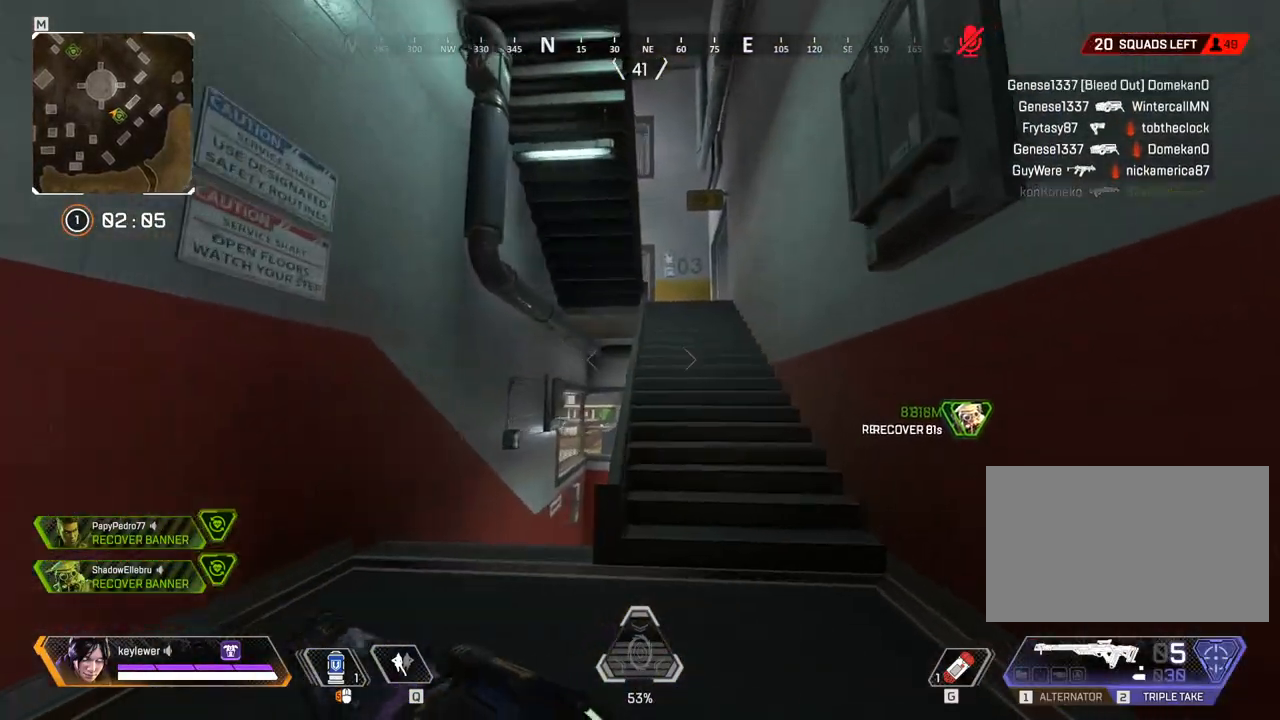
{"keys": ["d", "shift", "w"], "mouse": [], "events": []}
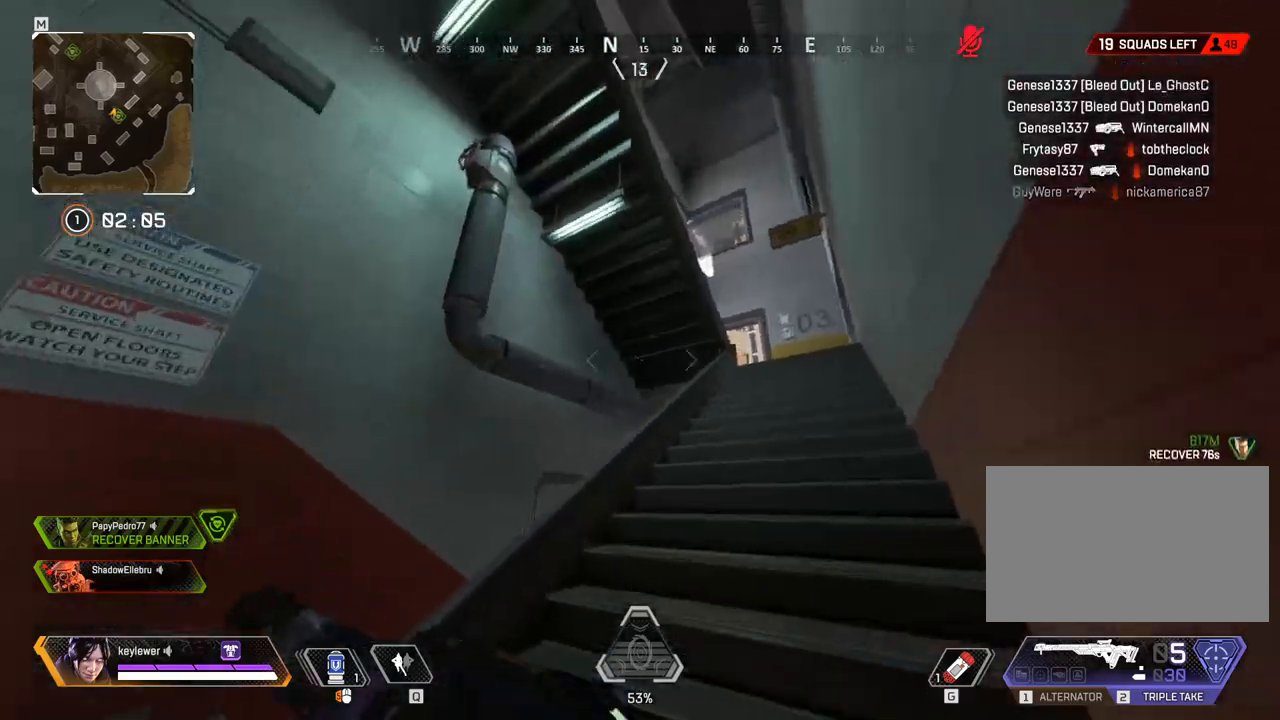
{"keys": ["d", "shift", "w"], "mouse": [], "events": []}
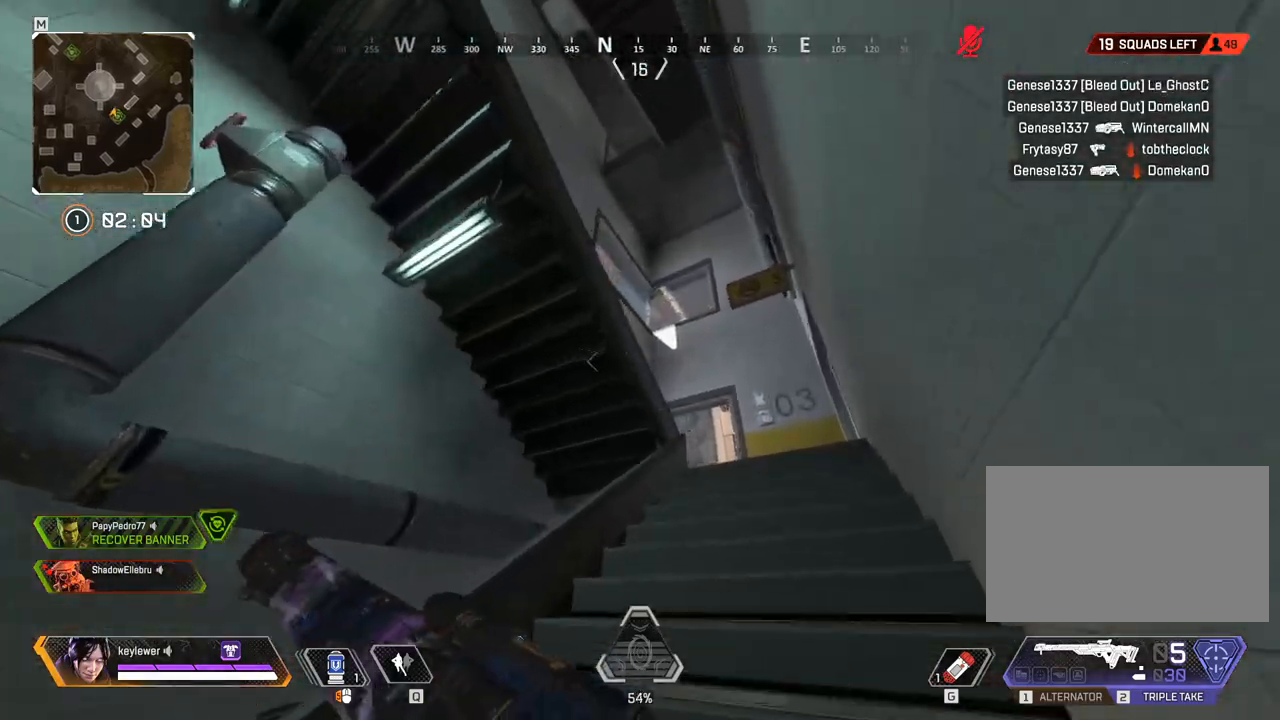
{"keys": ["w"], "mouse": [], "events": [[183, "d", "up"], [183, "shift", "up"]]}
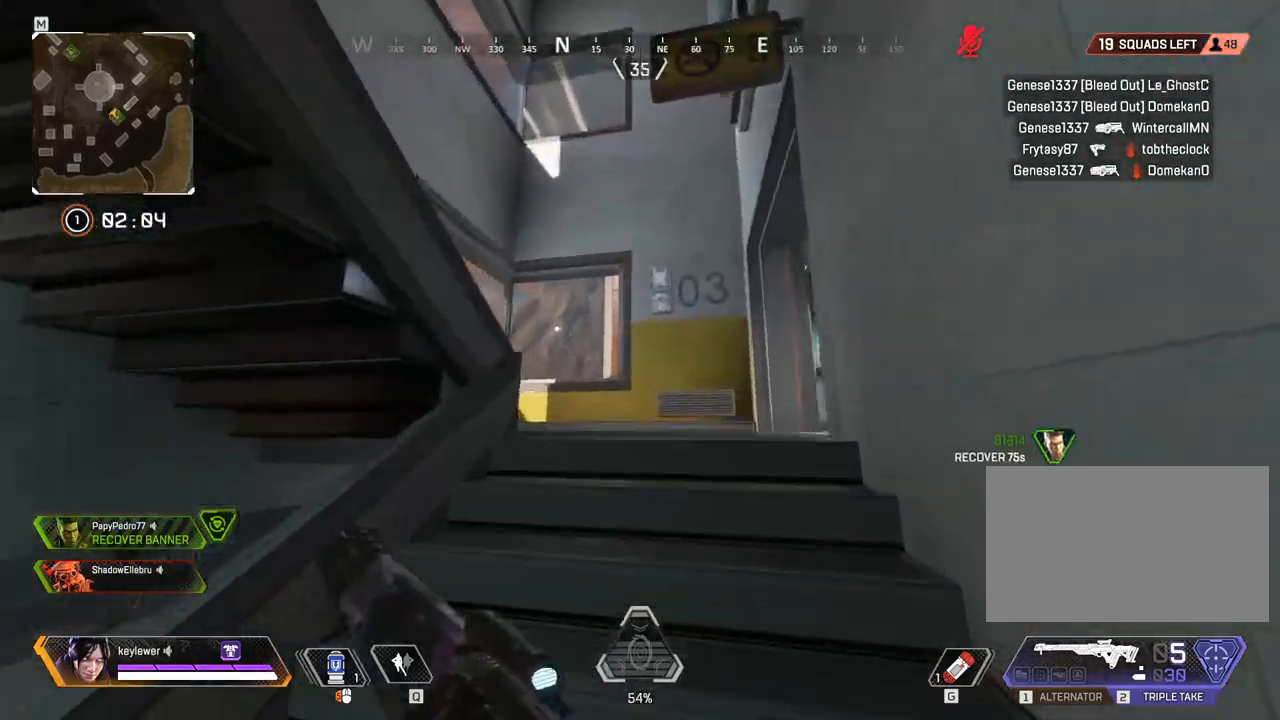
{"keys": ["w"], "mouse": [], "events": []}
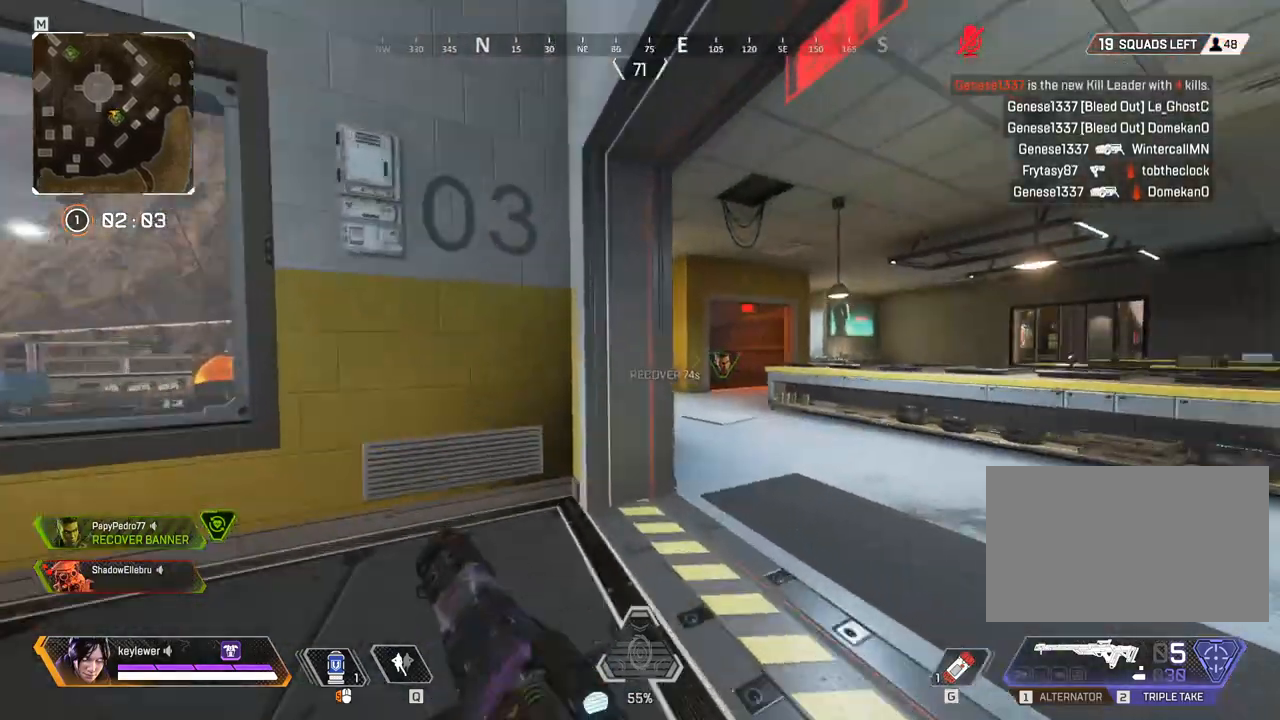
{"keys": ["w"], "mouse": [], "events": []}
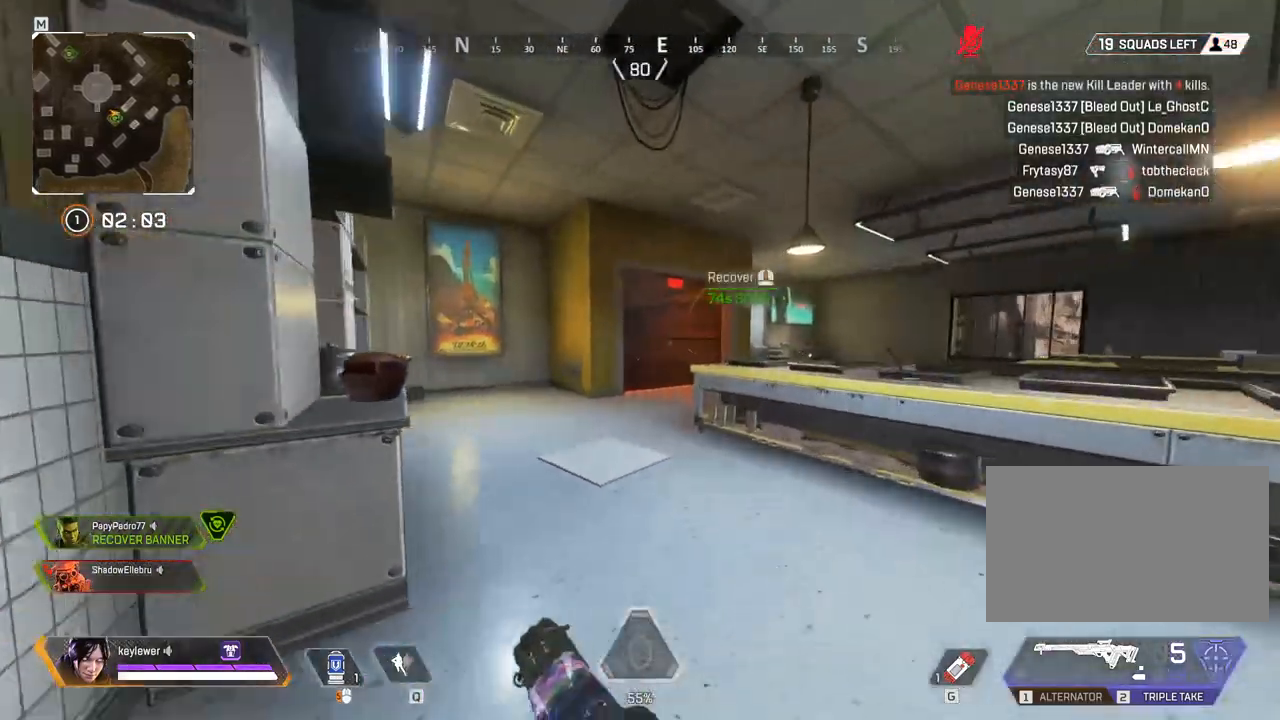
{"keys": ["w"], "mouse": [], "events": []}
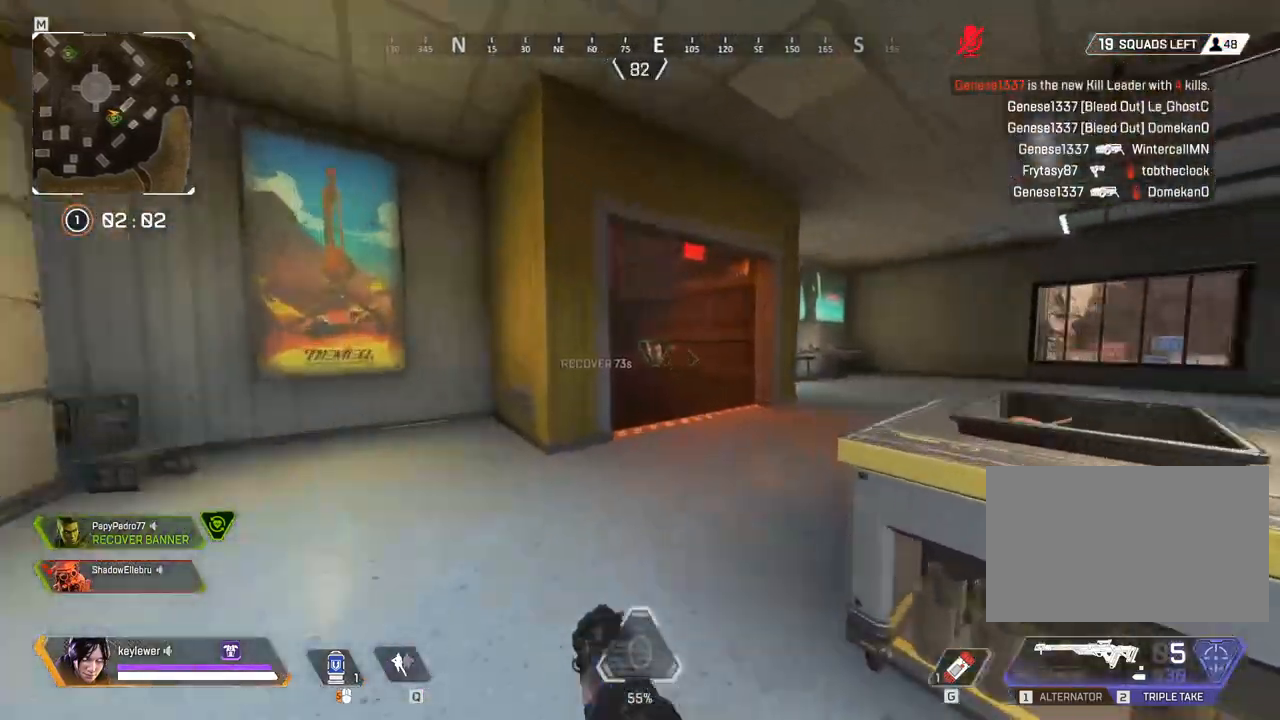
{"keys": ["w"], "mouse": [], "events": []}
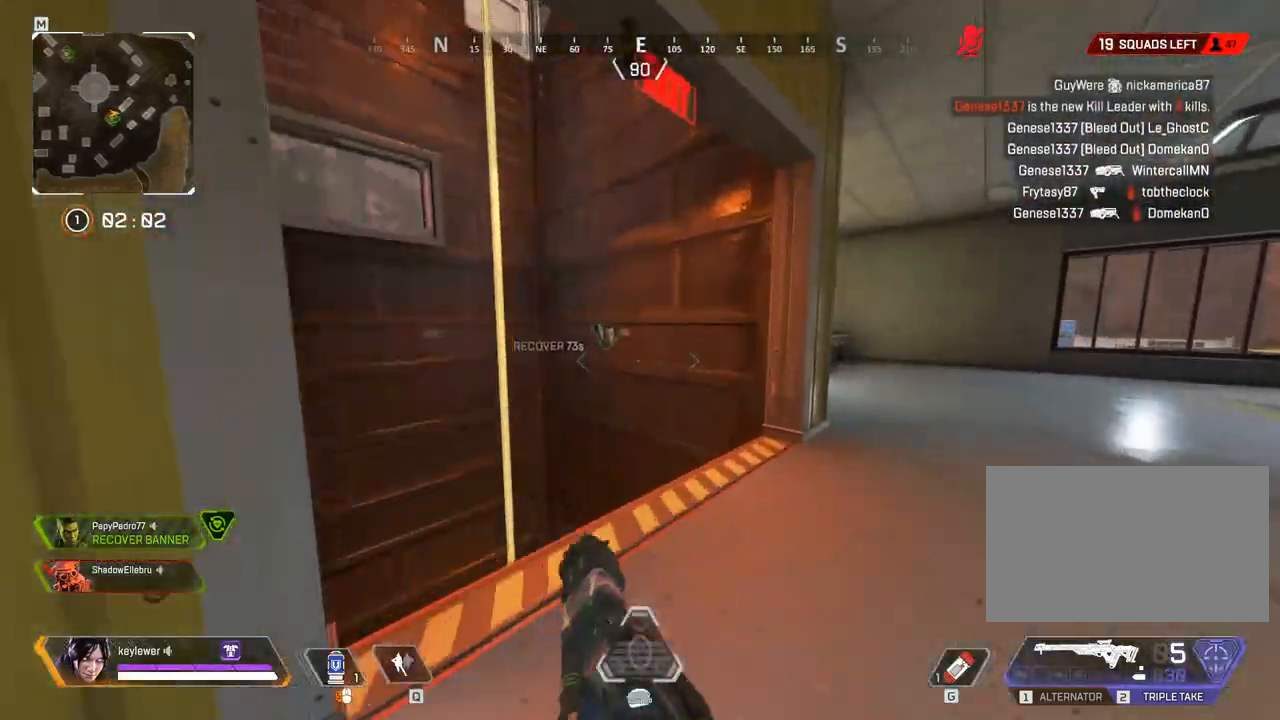
{"keys": ["w"], "mouse": [], "events": [[217, "f", "down"], [317, "f", "up"]]}
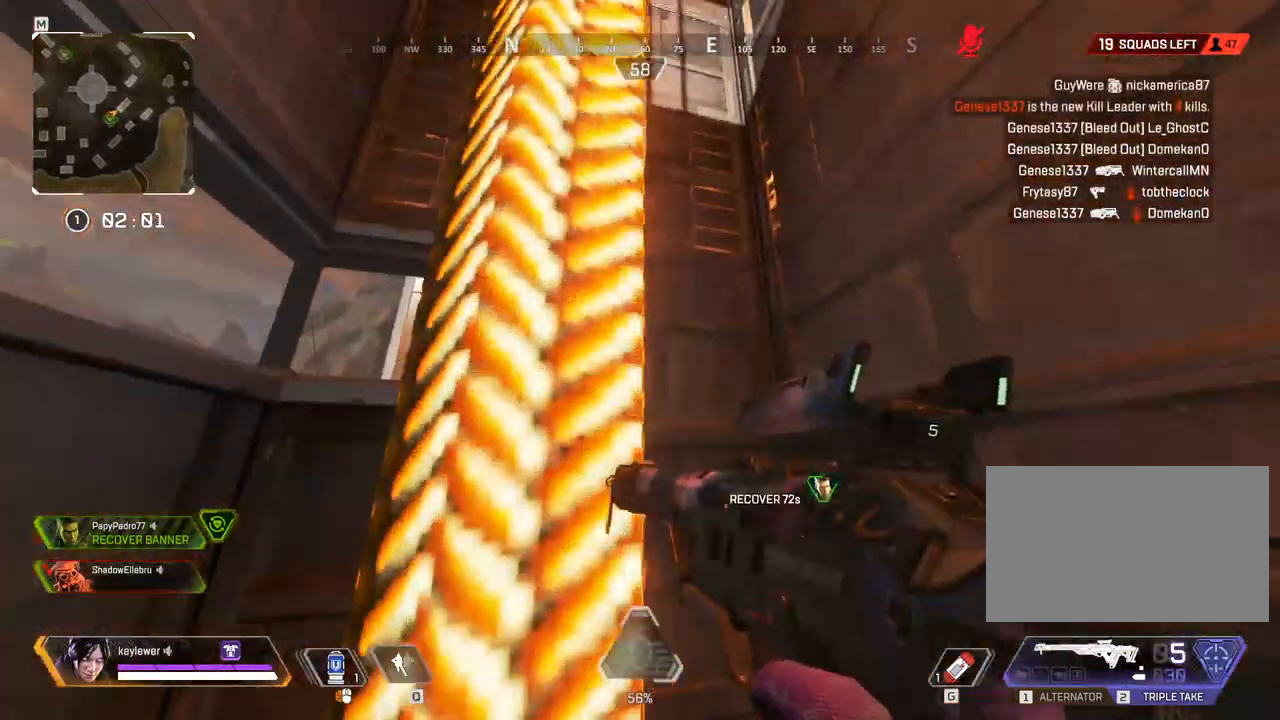
{"keys": ["w"], "mouse": [], "events": [[317, "d", "down"], [417, "d", "up"]]}